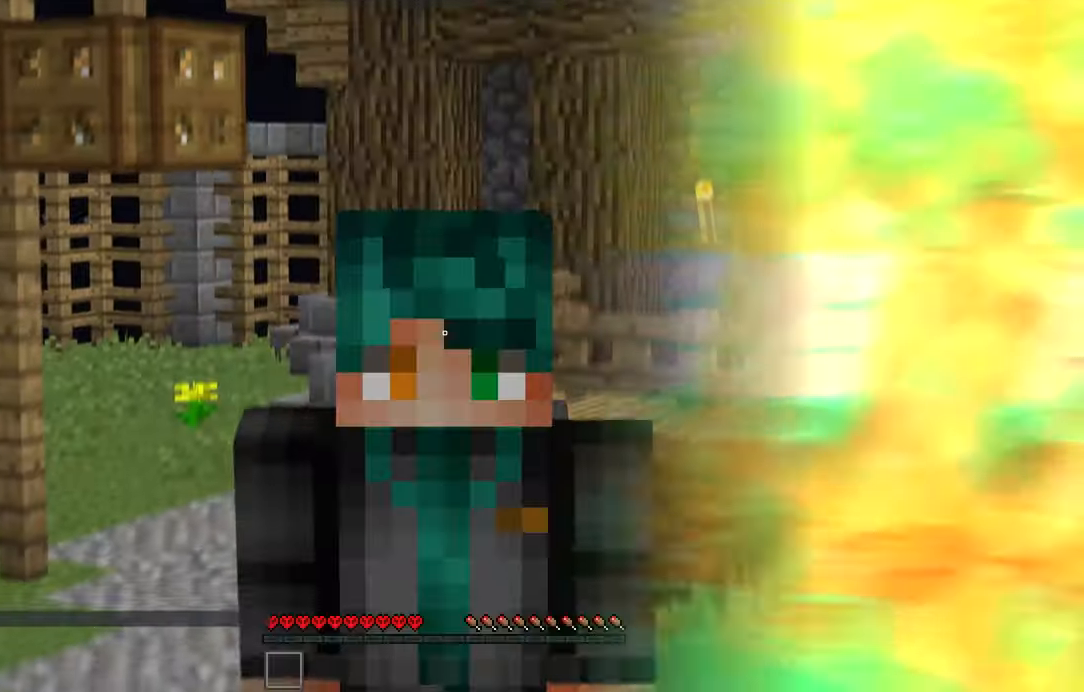
Gameplay with keyboard and mouse; each line is a JSON object with the keys and mouse buttons held at the frame after it. "events" lists presses ("down") and releases ("up") of "a", "d", "s", "space", "w", "mouse_left" and "mouse_right" between this image and that frame as [ms after this image, input, new state], when the widget could be followed in between. "mouse_left", "mouse_right" = the "left", "right" buttons of the "mouse" list. No other keys are recorded. Fast repeated clicks can show as one long hold. Mouse movement is not recorded.
{"keys": ["space", "w"], "mouse": [], "events": []}
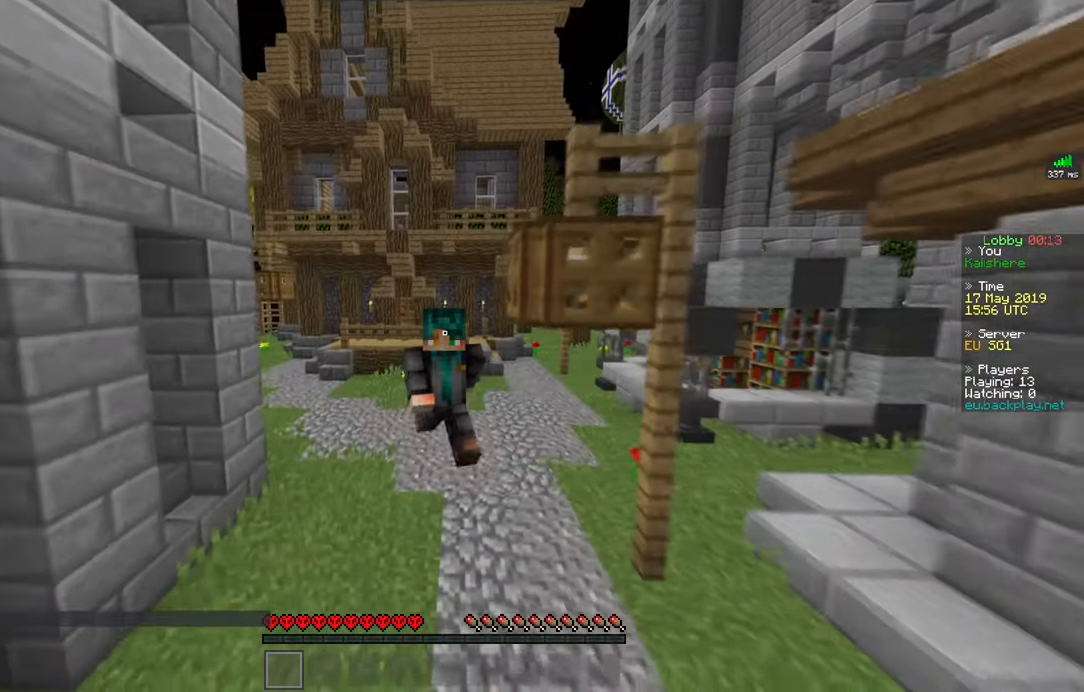
{"keys": ["space", "w"], "mouse": [], "events": []}
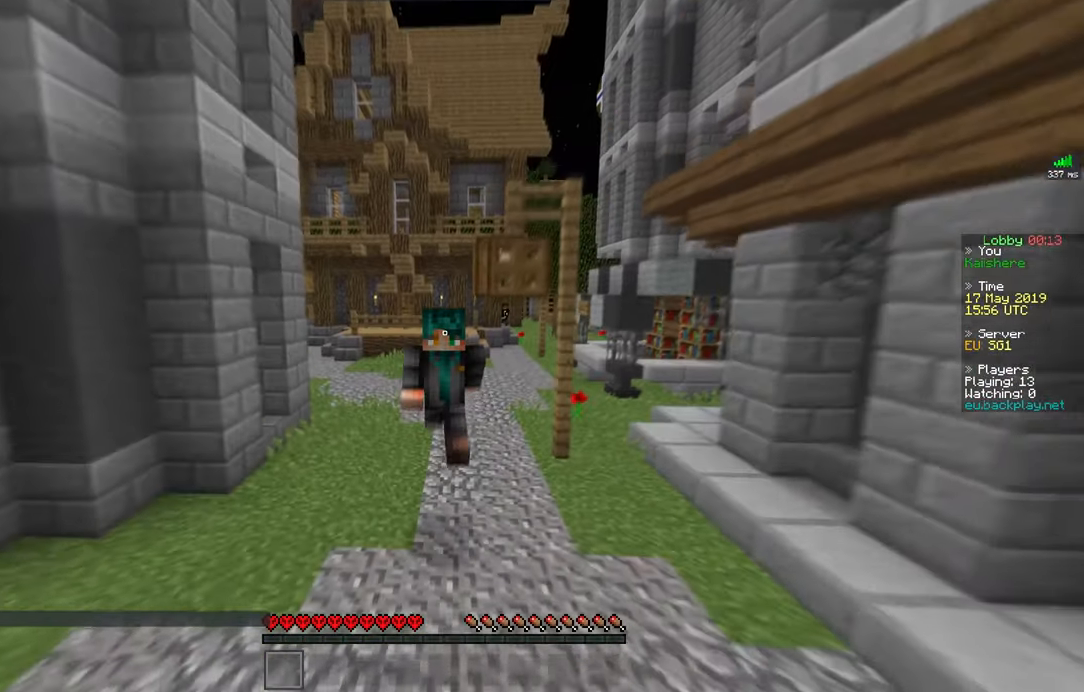
{"keys": ["space", "w"], "mouse": [], "events": []}
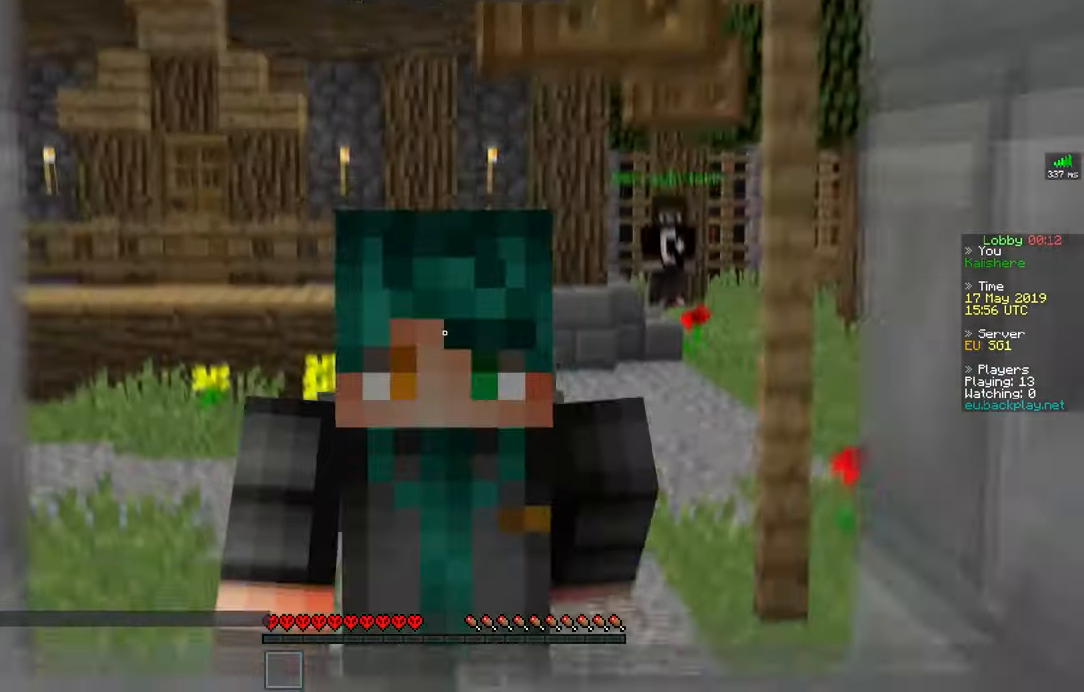
{"keys": [], "mouse": [], "events": [[317, "space", "up"], [467, "w", "up"]]}
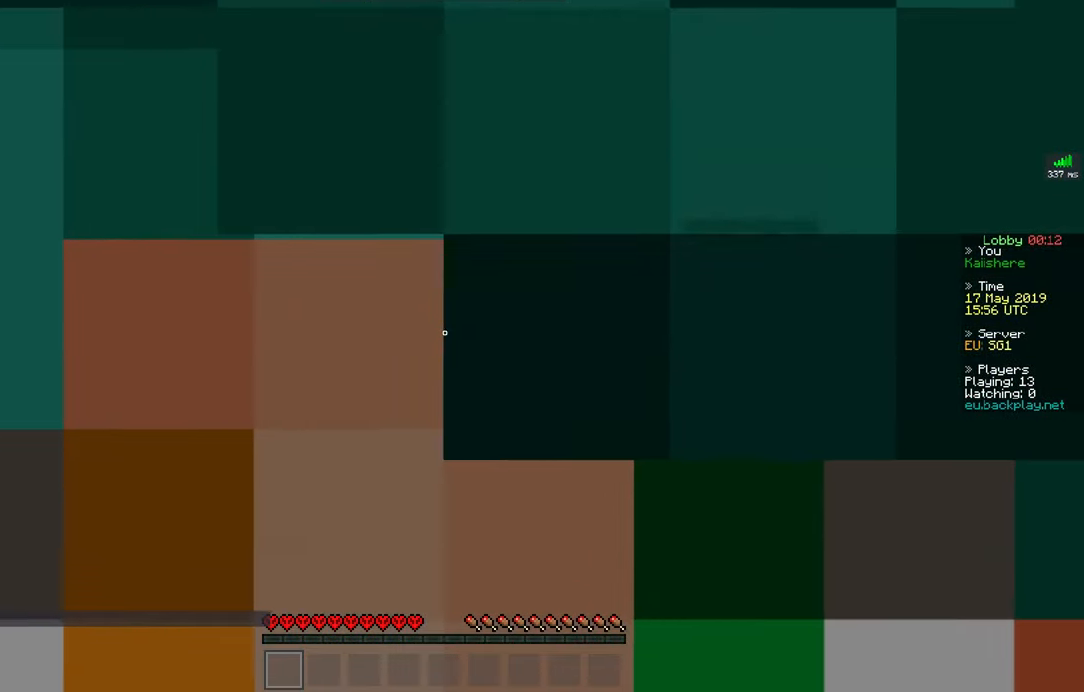
{"keys": ["s"], "mouse": [], "events": [[200, "s", "down"]]}
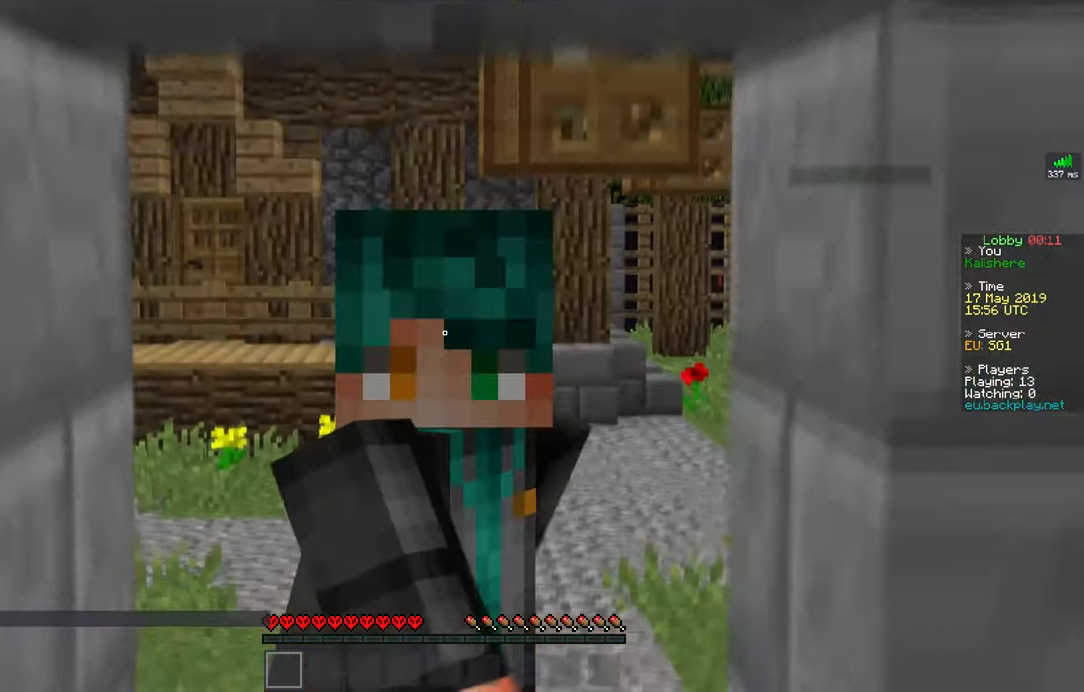
{"keys": ["s"], "mouse": [], "events": []}
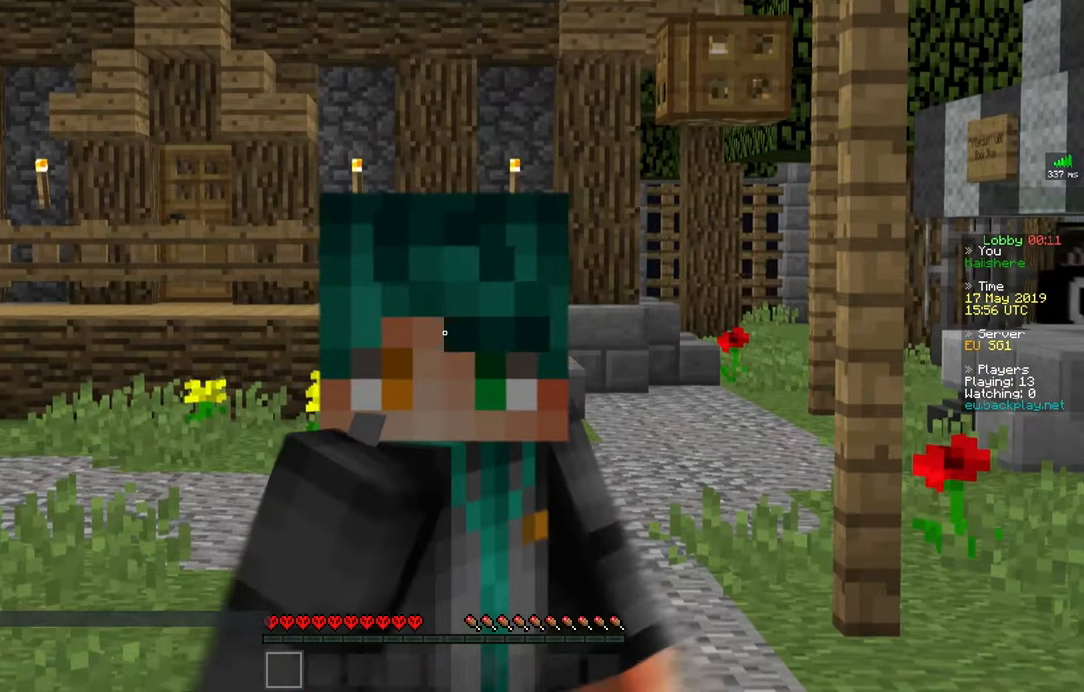
{"keys": ["s"], "mouse": [], "events": []}
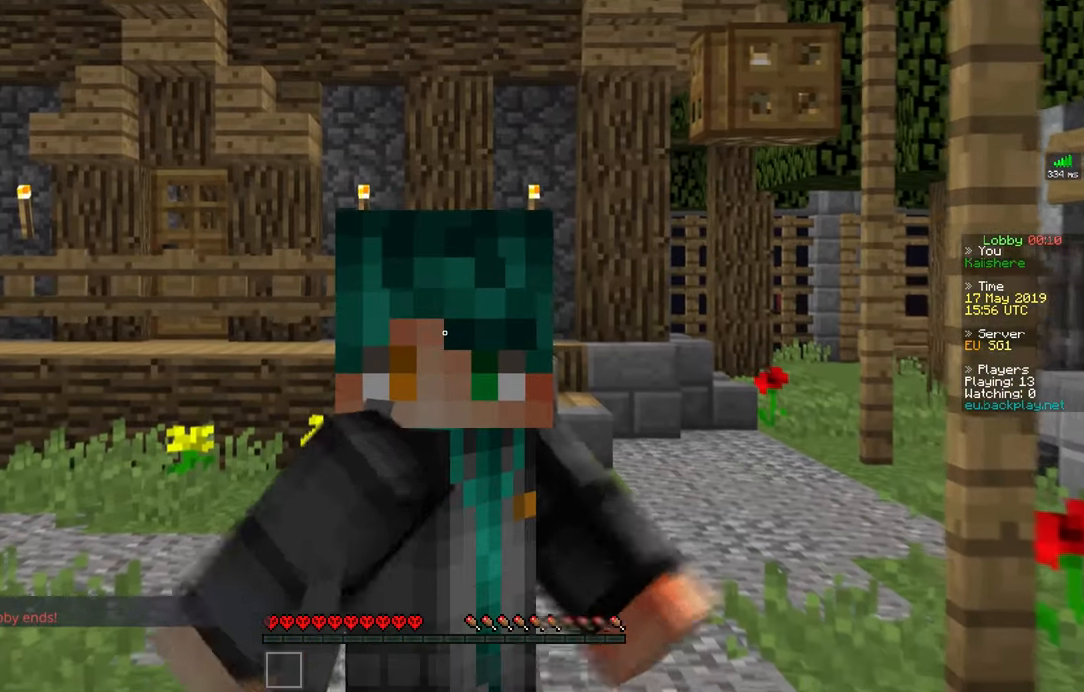
{"keys": ["s"], "mouse": [], "events": []}
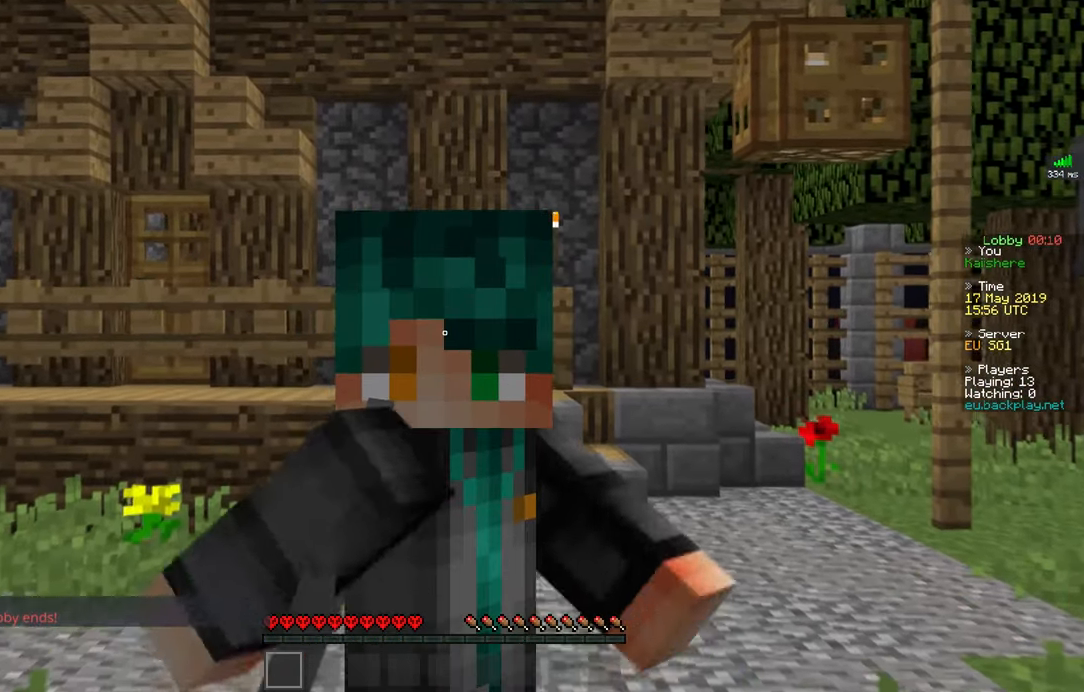
{"keys": ["s"], "mouse": [], "events": []}
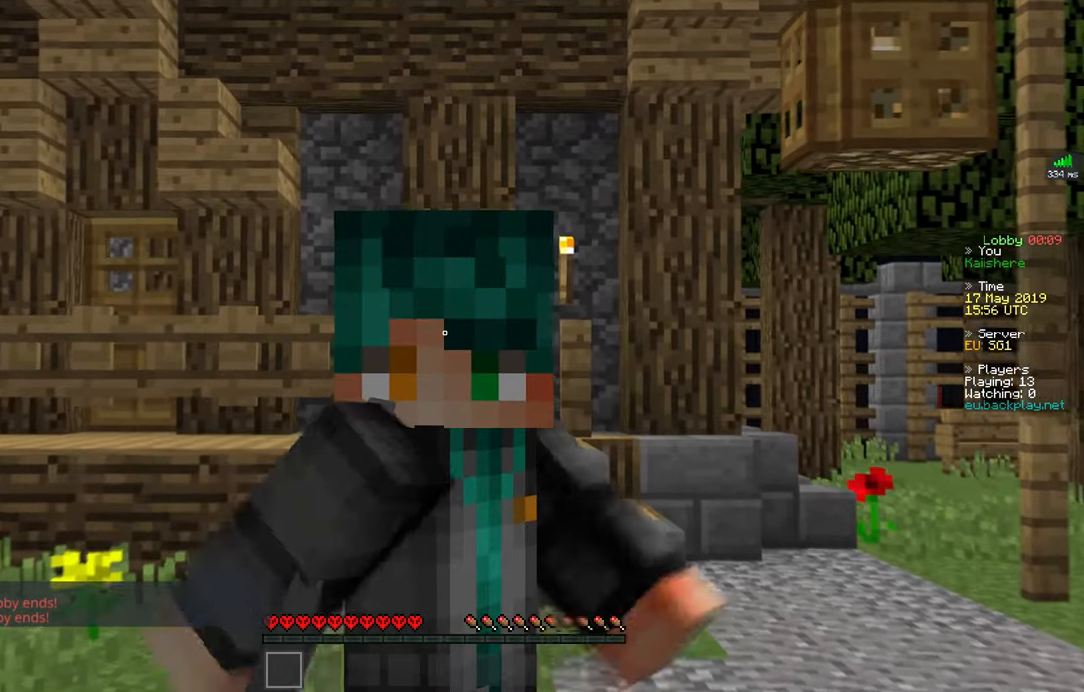
{"keys": ["s"], "mouse": [], "events": []}
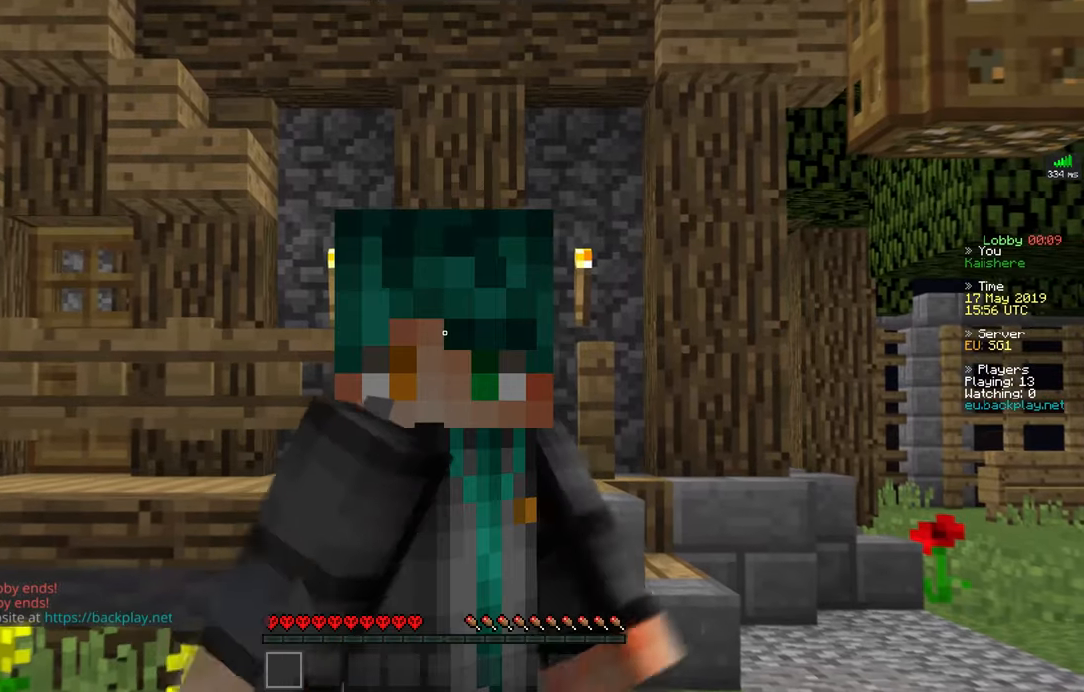
{"keys": [], "mouse": [], "events": [[117, "s", "up"]]}
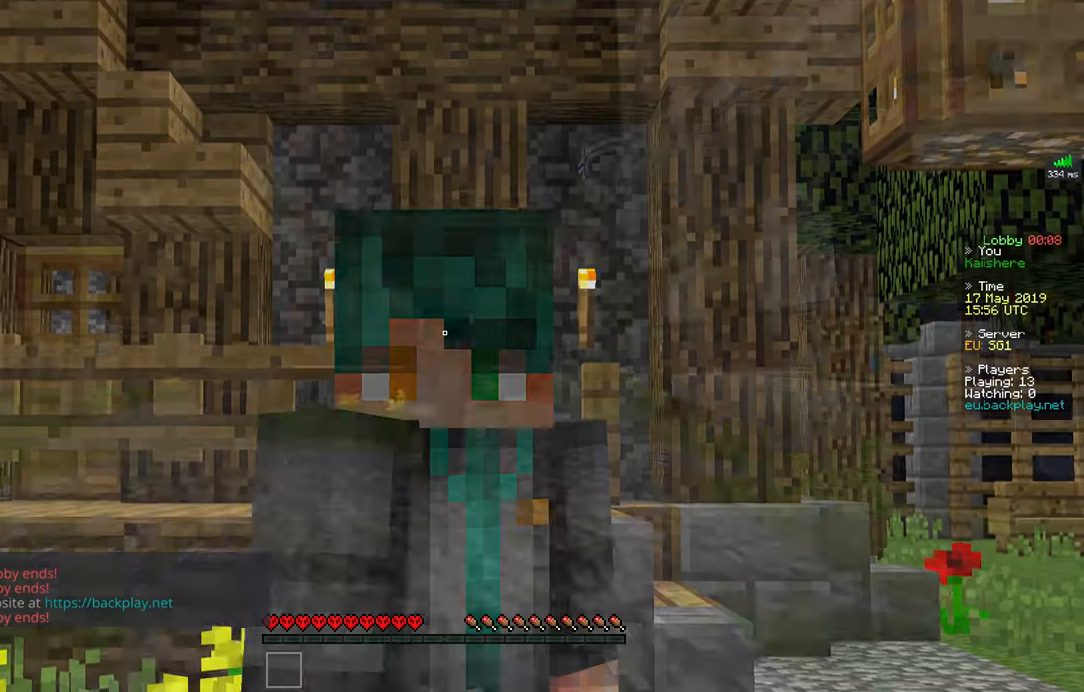
{"keys": [], "mouse": [], "events": []}
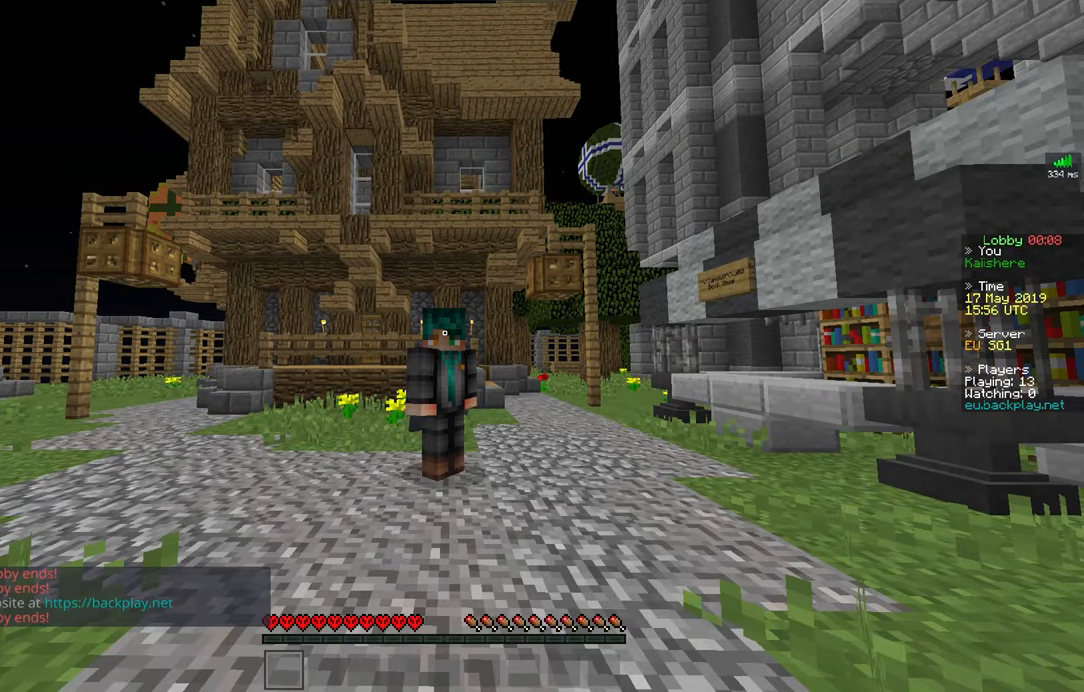
{"keys": [], "mouse": [], "events": []}
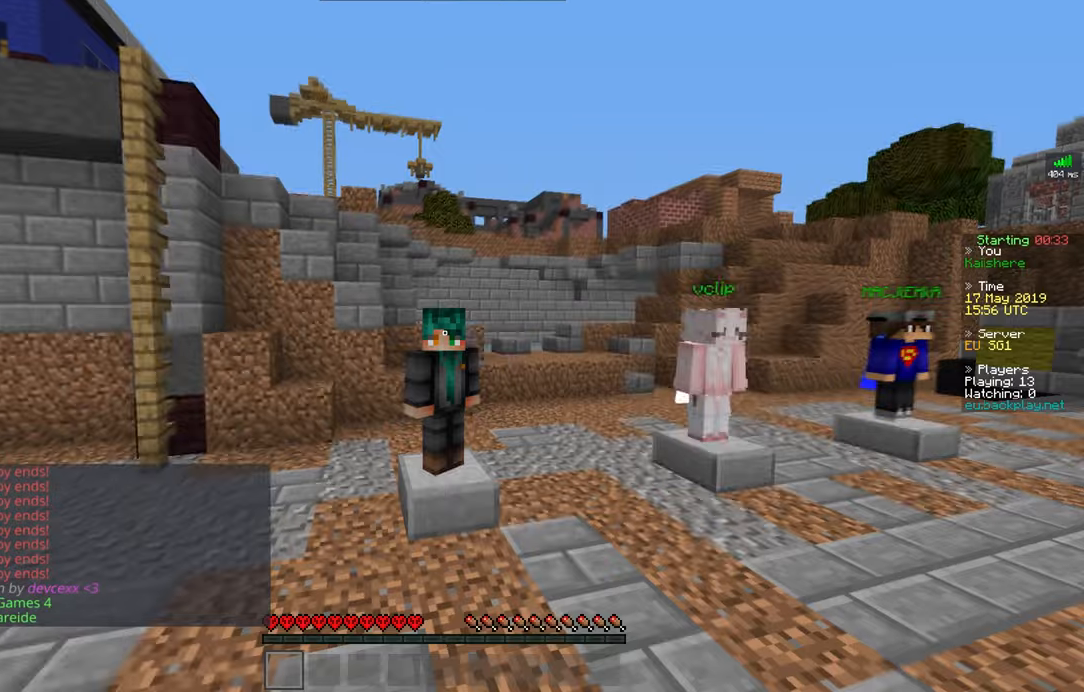
{"keys": ["space"], "mouse": [], "events": [[17, "space", "down"]]}
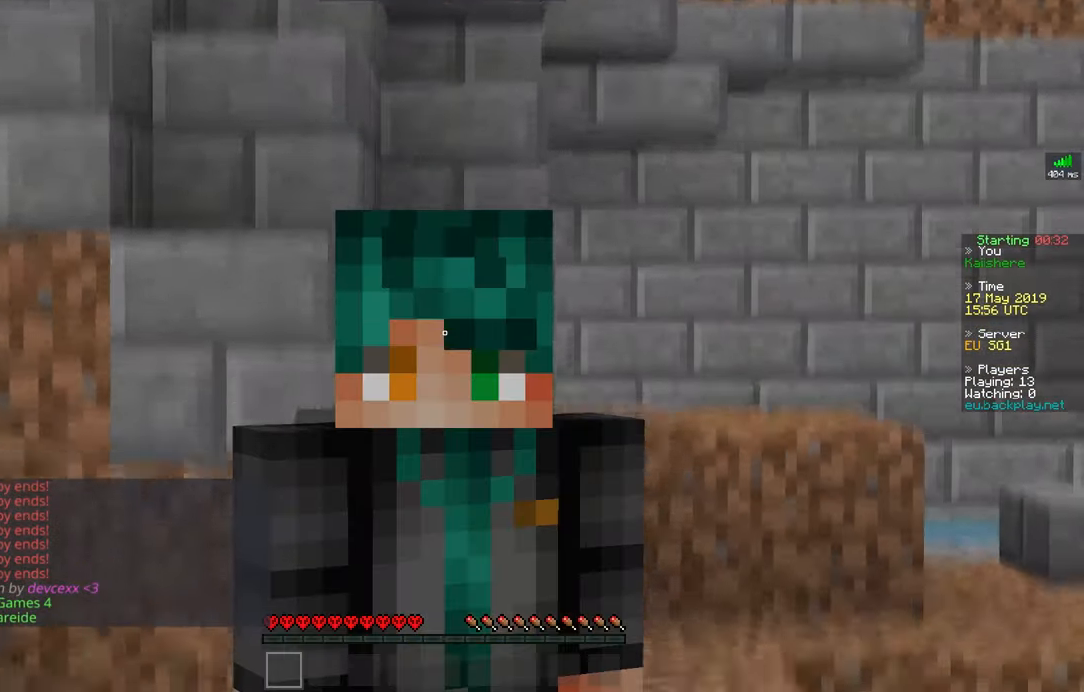
{"keys": ["space"], "mouse": [], "events": []}
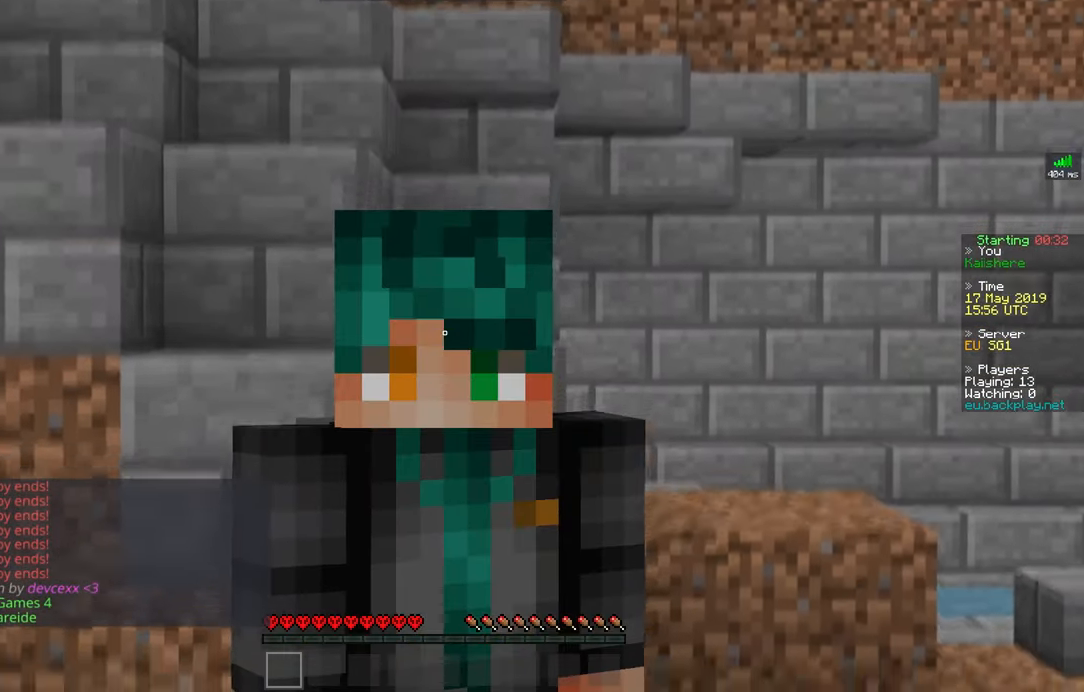
{"keys": ["space"], "mouse": [], "events": []}
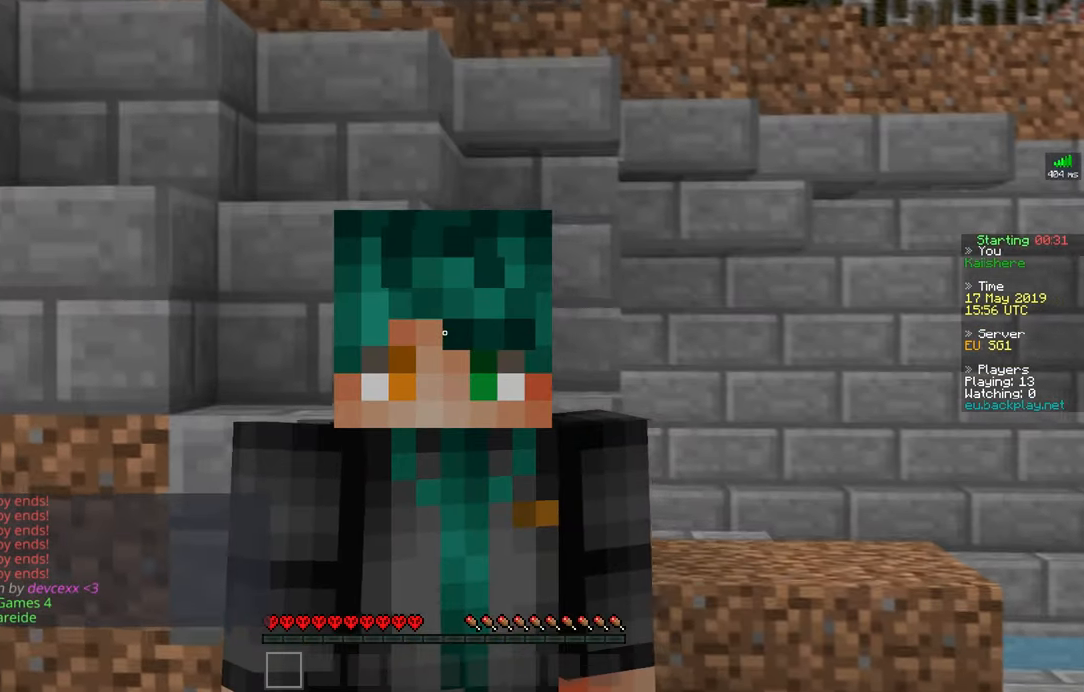
{"keys": ["space"], "mouse": [], "events": []}
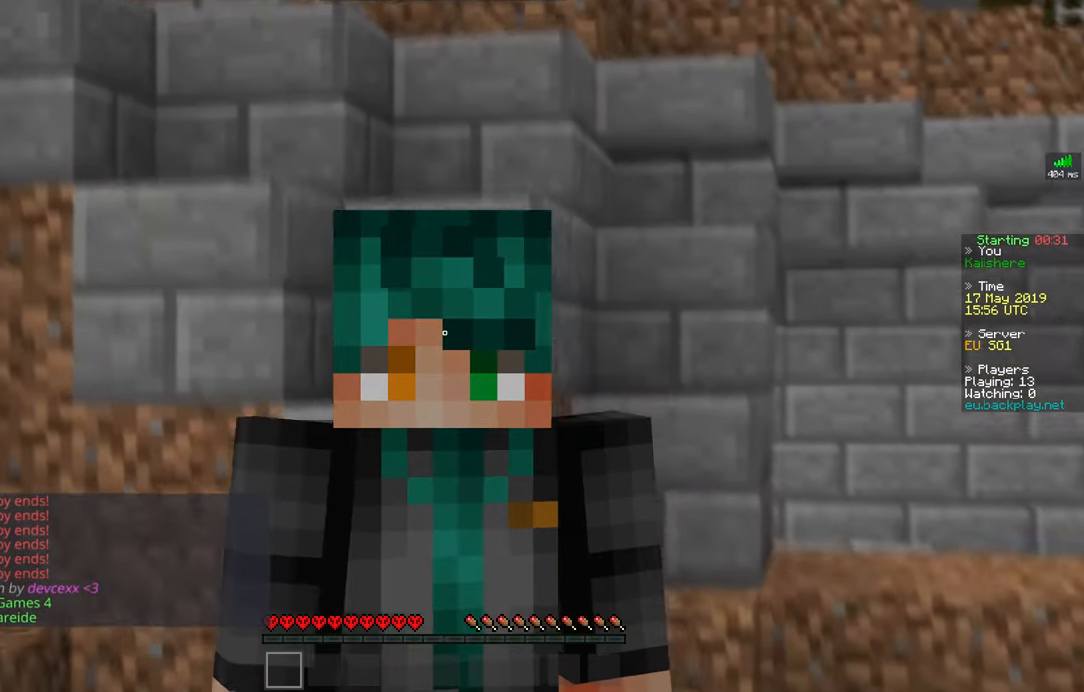
{"keys": ["space"], "mouse": [], "events": []}
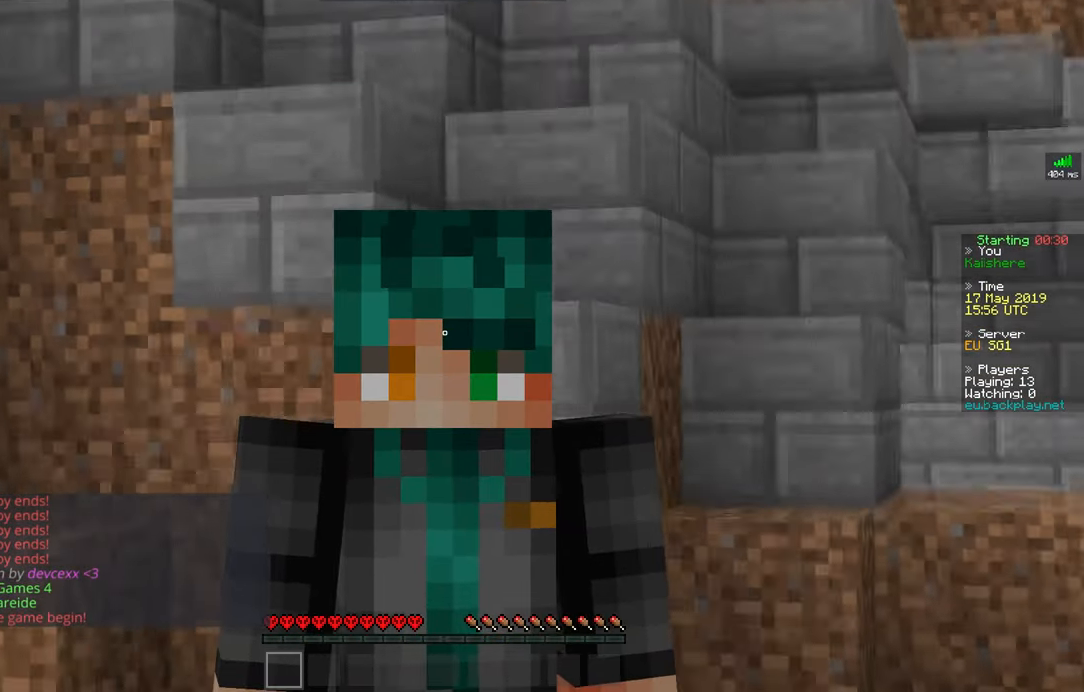
{"keys": ["space"], "mouse": [], "events": []}
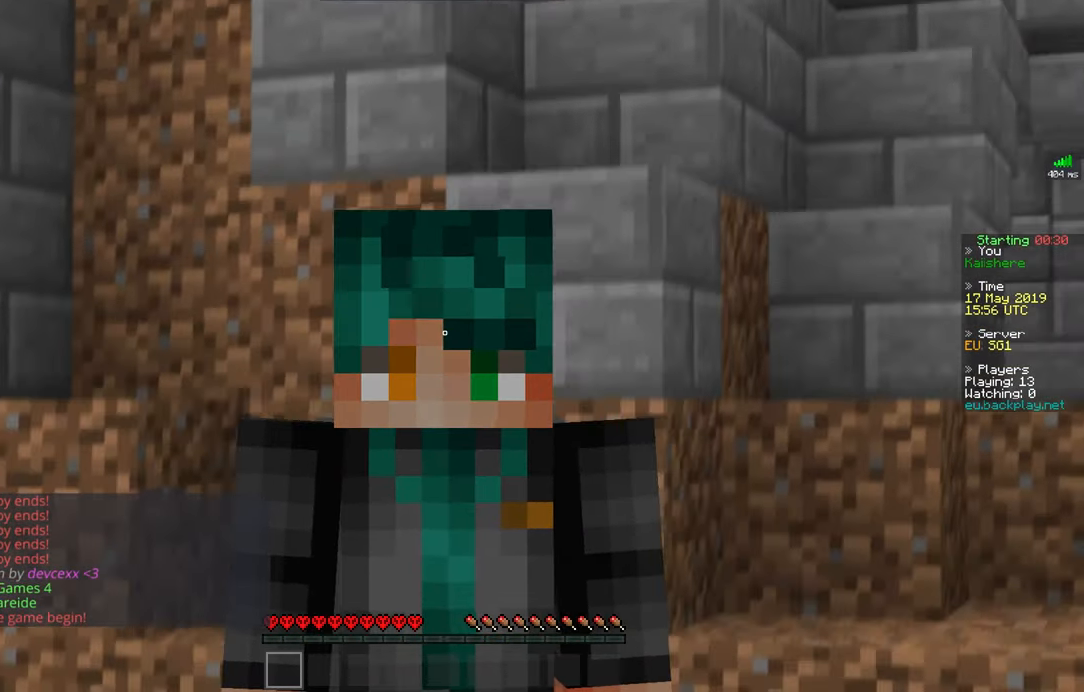
{"keys": ["space"], "mouse": [], "events": []}
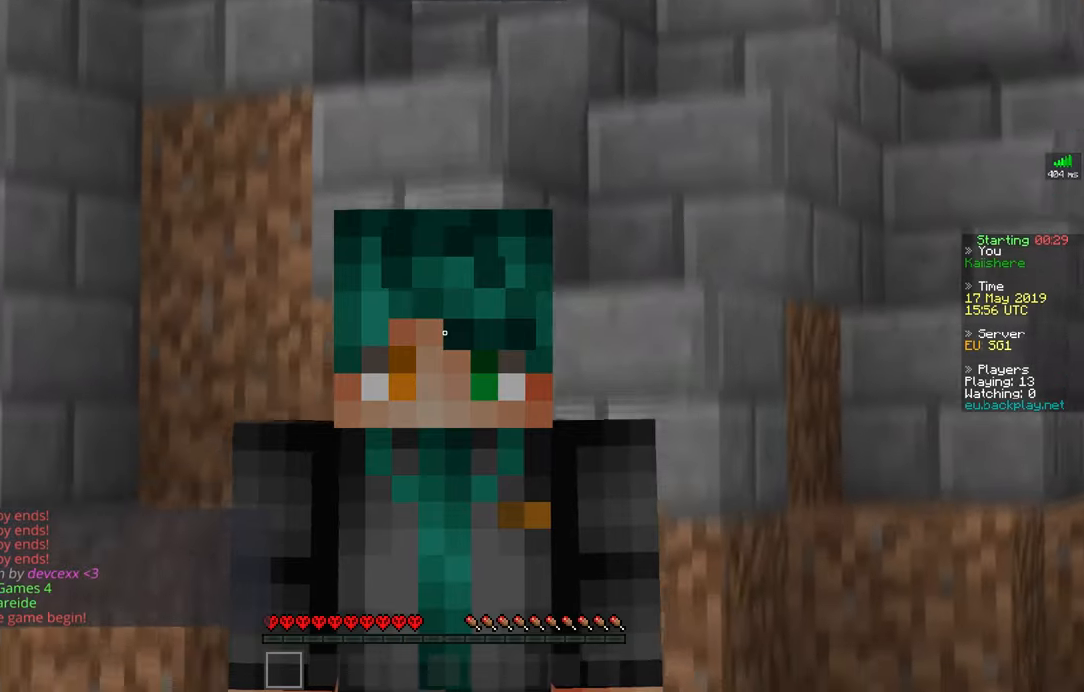
{"keys": ["space"], "mouse": [], "events": []}
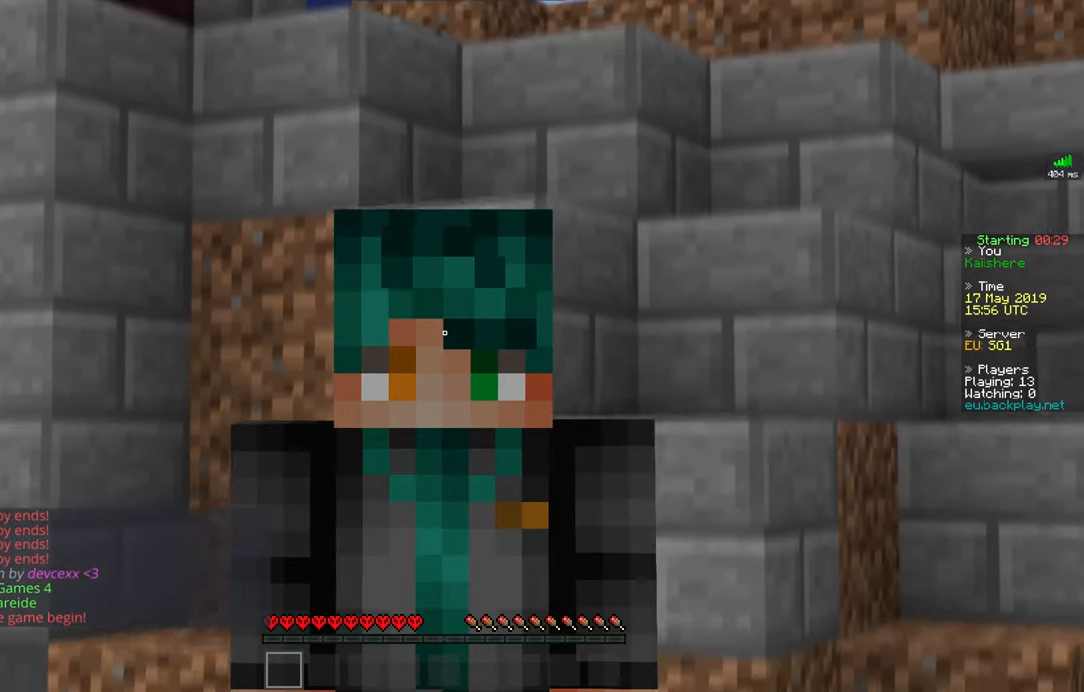
{"keys": ["space"], "mouse": [], "events": []}
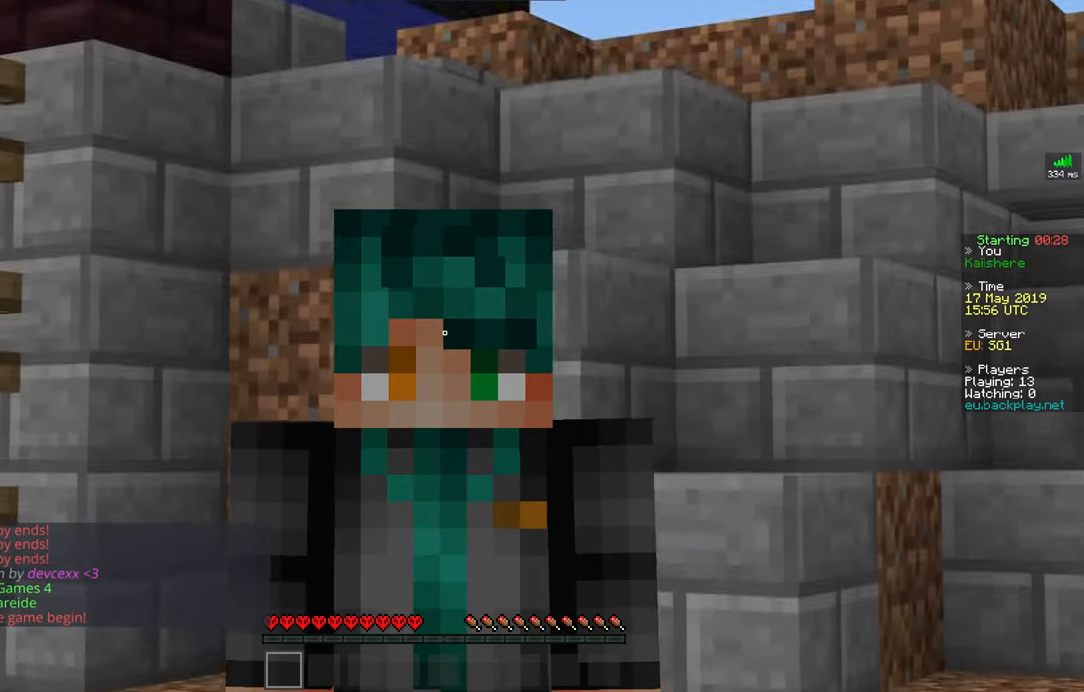
{"keys": [], "mouse": [], "events": [[284, "space", "up"]]}
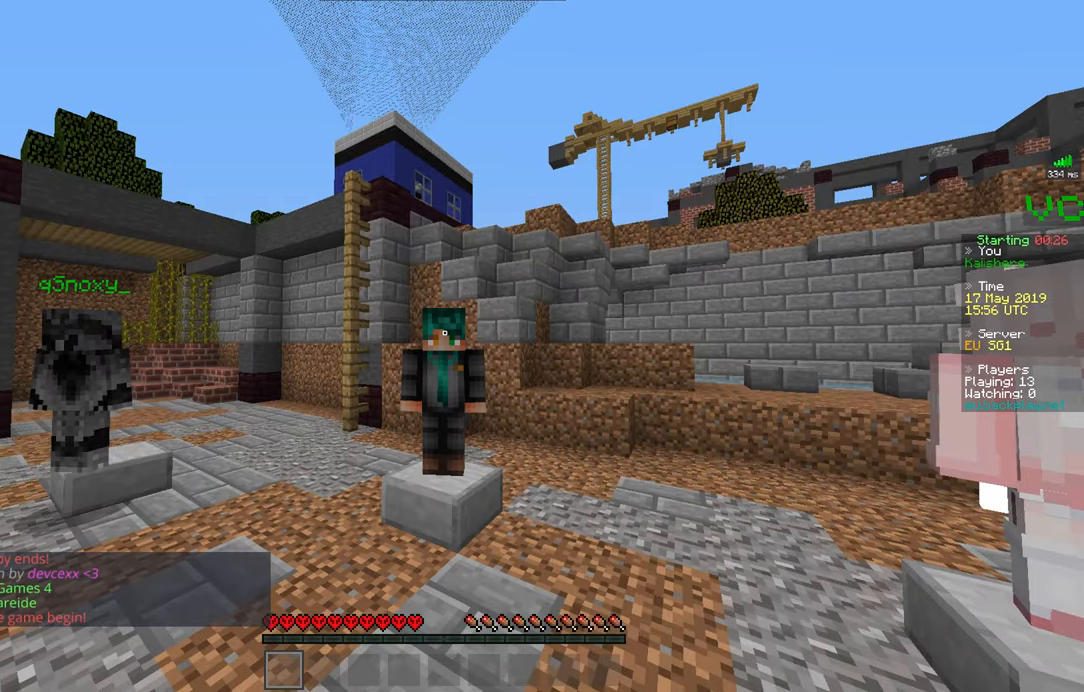
{"keys": [], "mouse": [], "events": []}
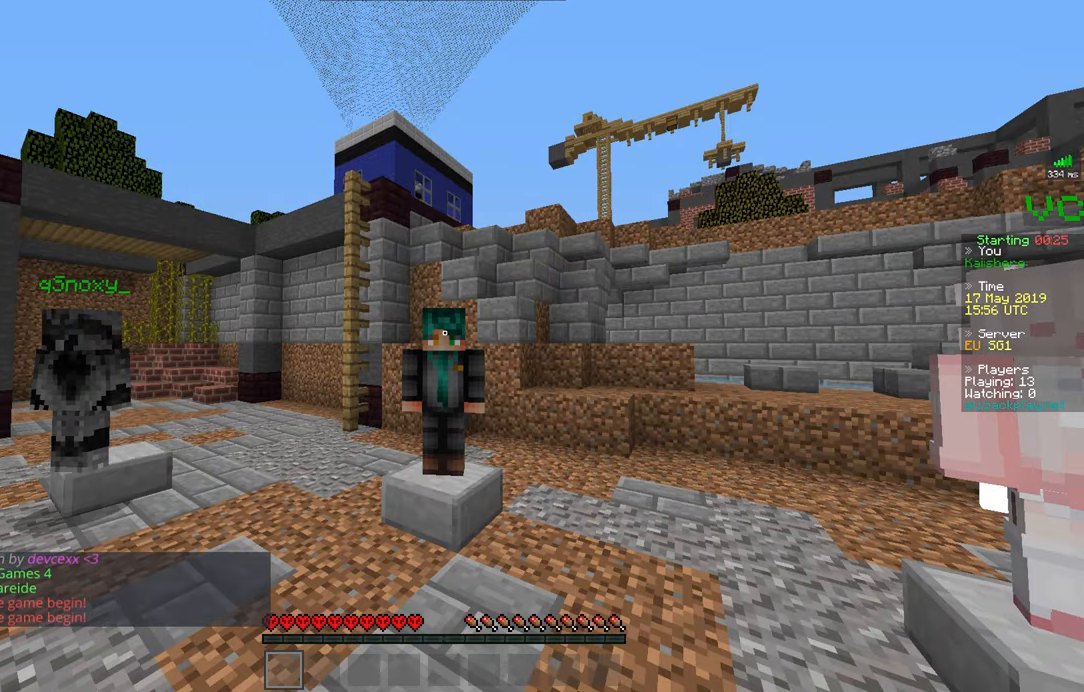
{"keys": [], "mouse": [], "events": []}